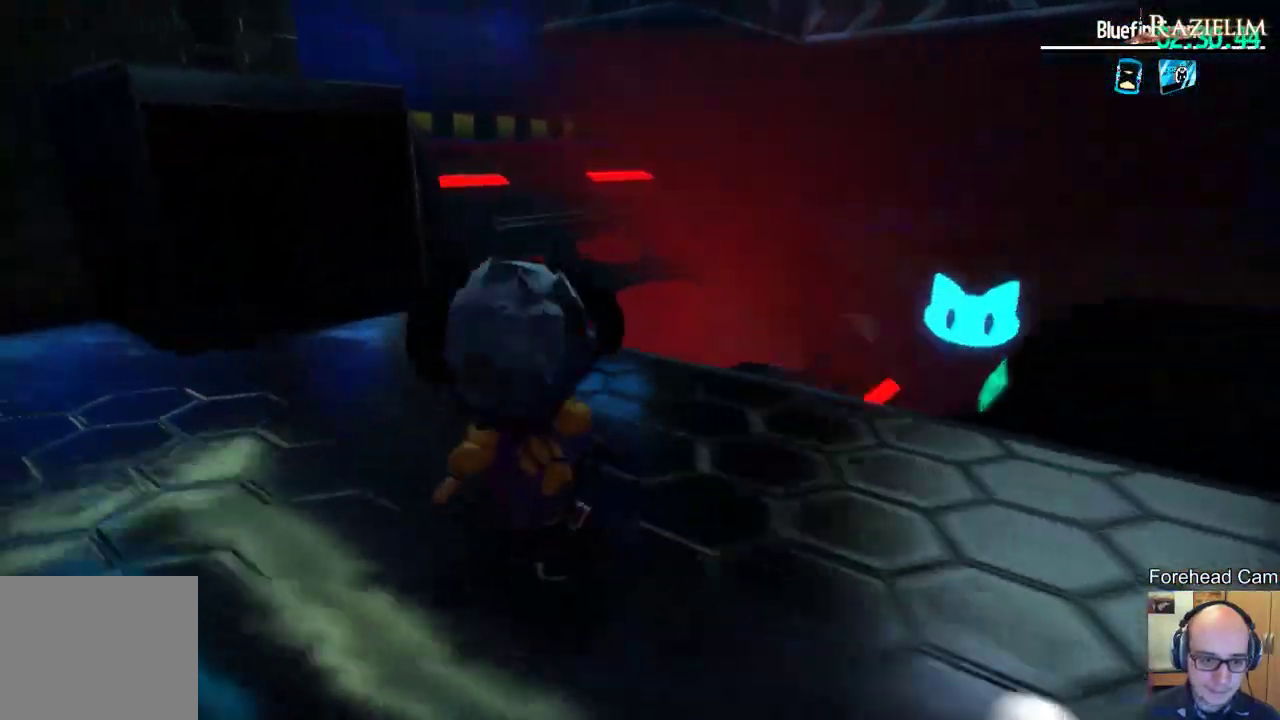
Gameplay with a controller (Xbox layout); each line is a JSON object with the inputs held at the frame after it (dt_ms = milliseconds from this image to that frame). "events" lists button and stick changes between this image and that frame as [ms after this image, input, new state], when the widget could be followed in between. This document gives stick clicks only as held states, not as events.
{"dt_ms": 500, "buttons": [], "left_stick": "center", "right_stick": "center", "events": [[300, "left_stick", "center"]]}
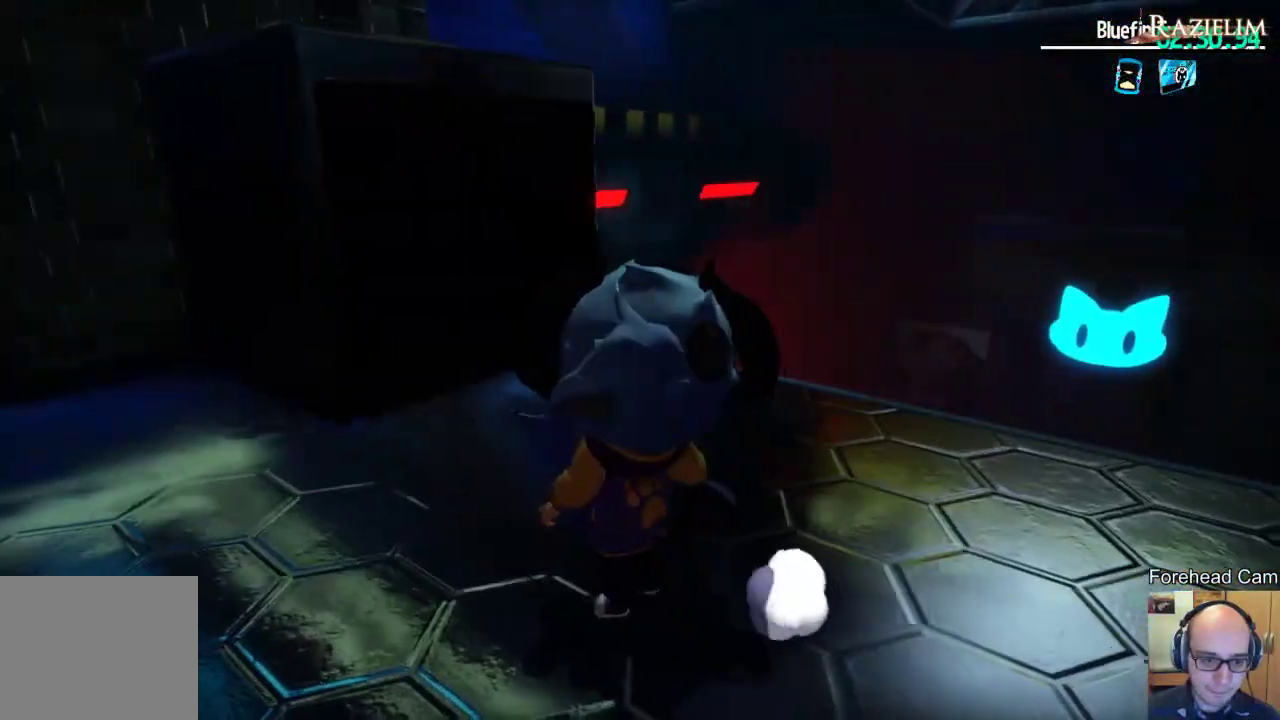
{"dt_ms": 500, "buttons": [], "left_stick": "center", "right_stick": "left", "events": [[483, "right_stick", "left"]]}
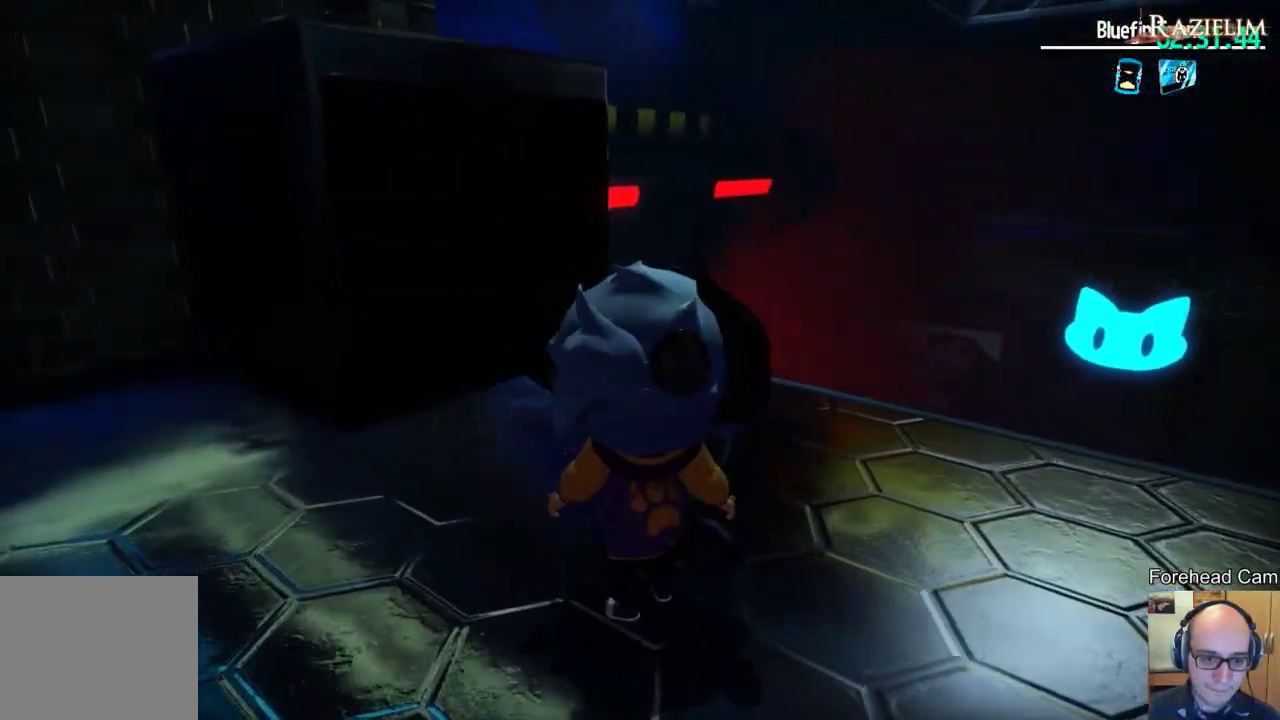
{"dt_ms": 400, "buttons": [], "left_stick": "center", "right_stick": "center", "events": [[283, "right_stick", "center"]]}
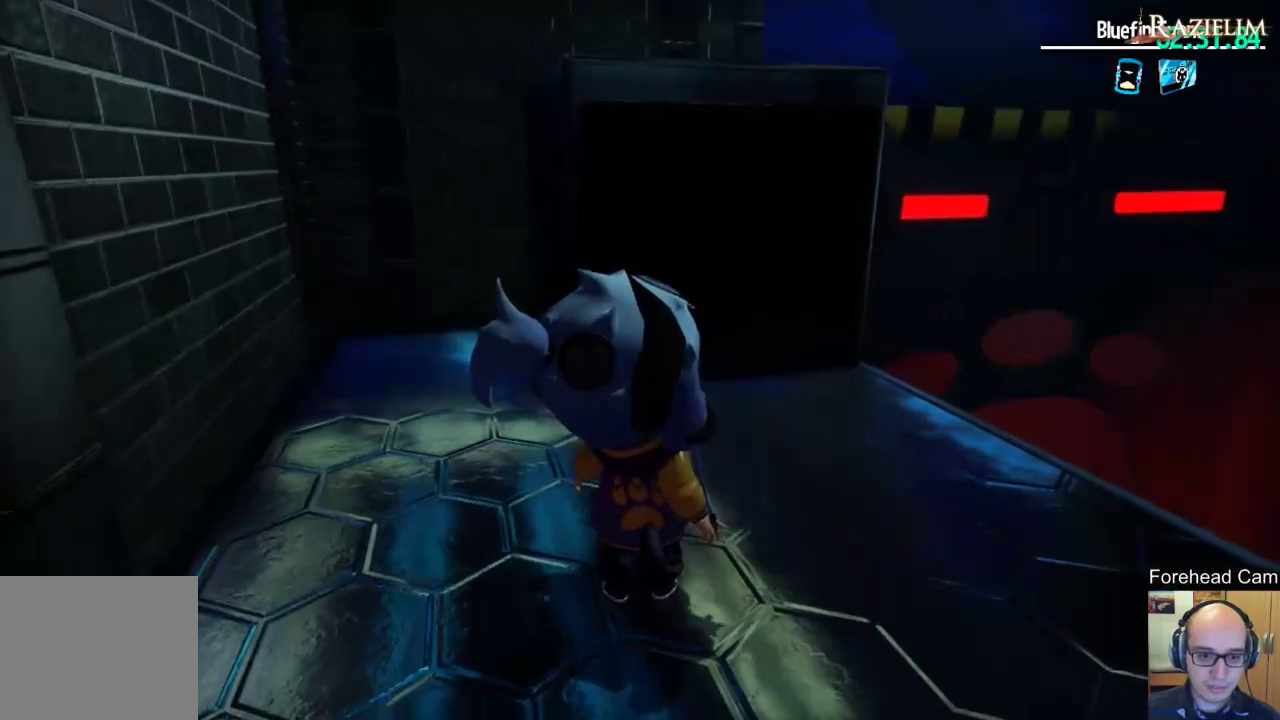
{"dt_ms": 600, "buttons": [], "left_stick": "center", "right_stick": "center", "events": [[50, "left_stick", "up"], [100, "left_stick", "center"]]}
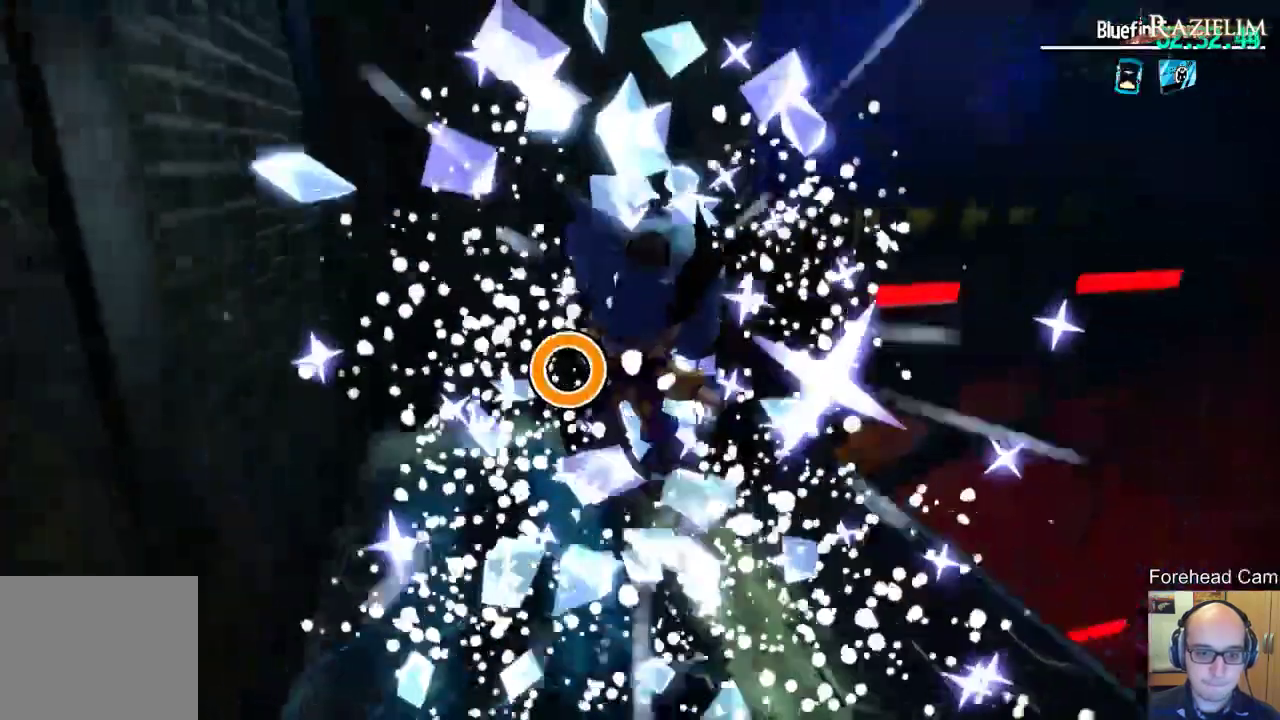
{"dt_ms": 300, "buttons": [], "left_stick": "up", "right_stick": "center", "events": [[117, "left_stick", "up"], [150, "R2", "down"], [250, "R2", "up"]]}
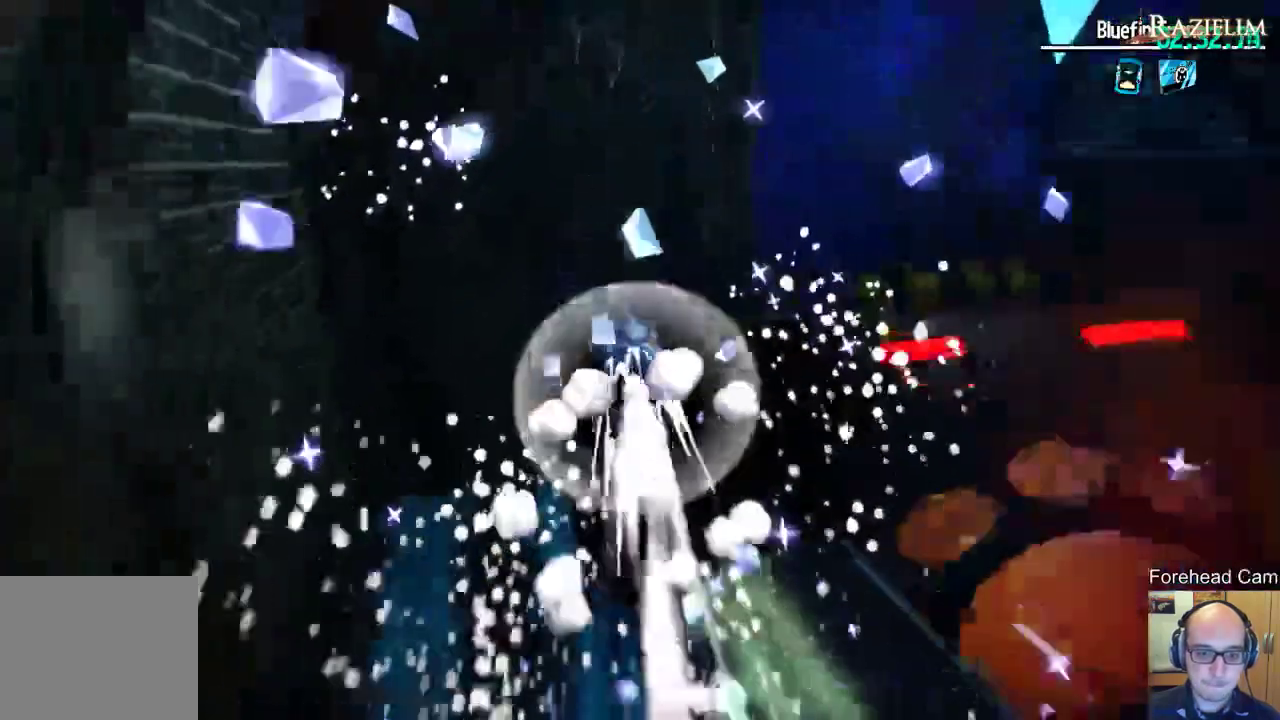
{"dt_ms": 700, "buttons": [], "left_stick": "center", "right_stick": "center", "events": [[67, "R2", "down"], [67, "left_stick", "up-left"], [183, "R2", "up"], [183, "left_stick", "up"], [467, "left_stick", "center"], [567, "R2", "down"], [683, "R2", "up"]]}
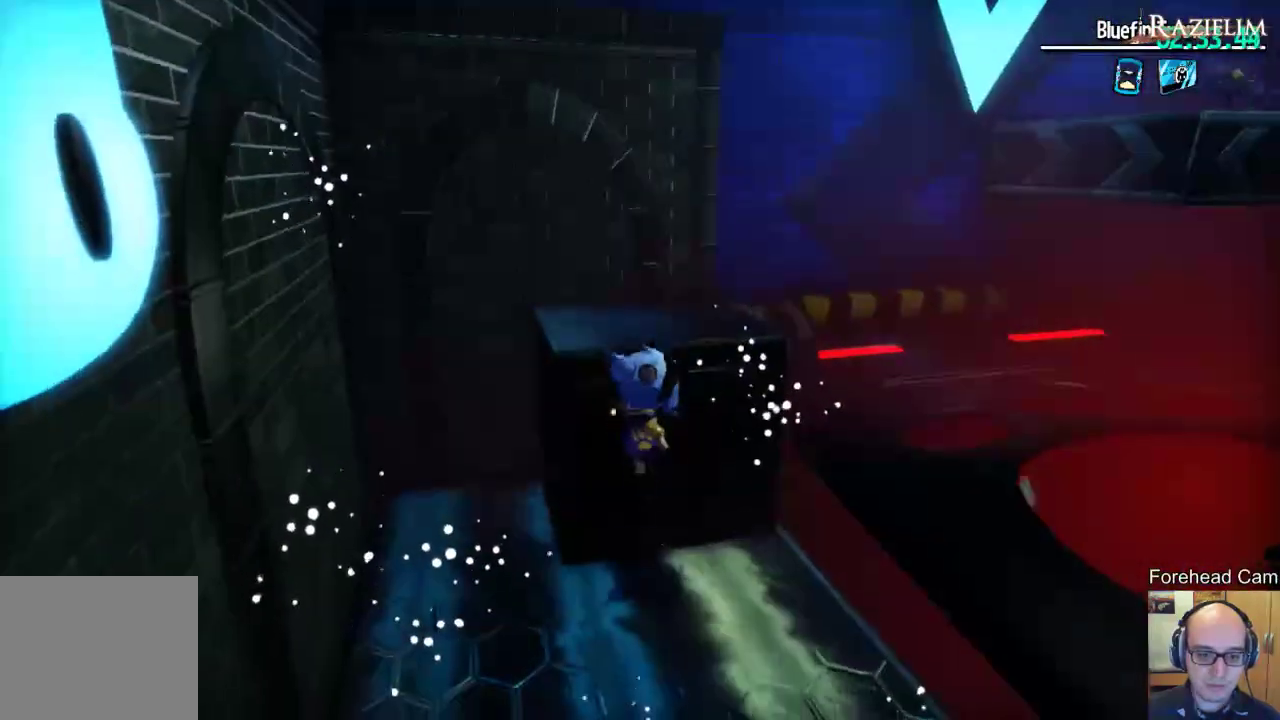
{"dt_ms": 500, "buttons": [], "left_stick": "center", "right_stick": "center", "events": [[117, "right_stick", "left"], [183, "right_stick", "center"]]}
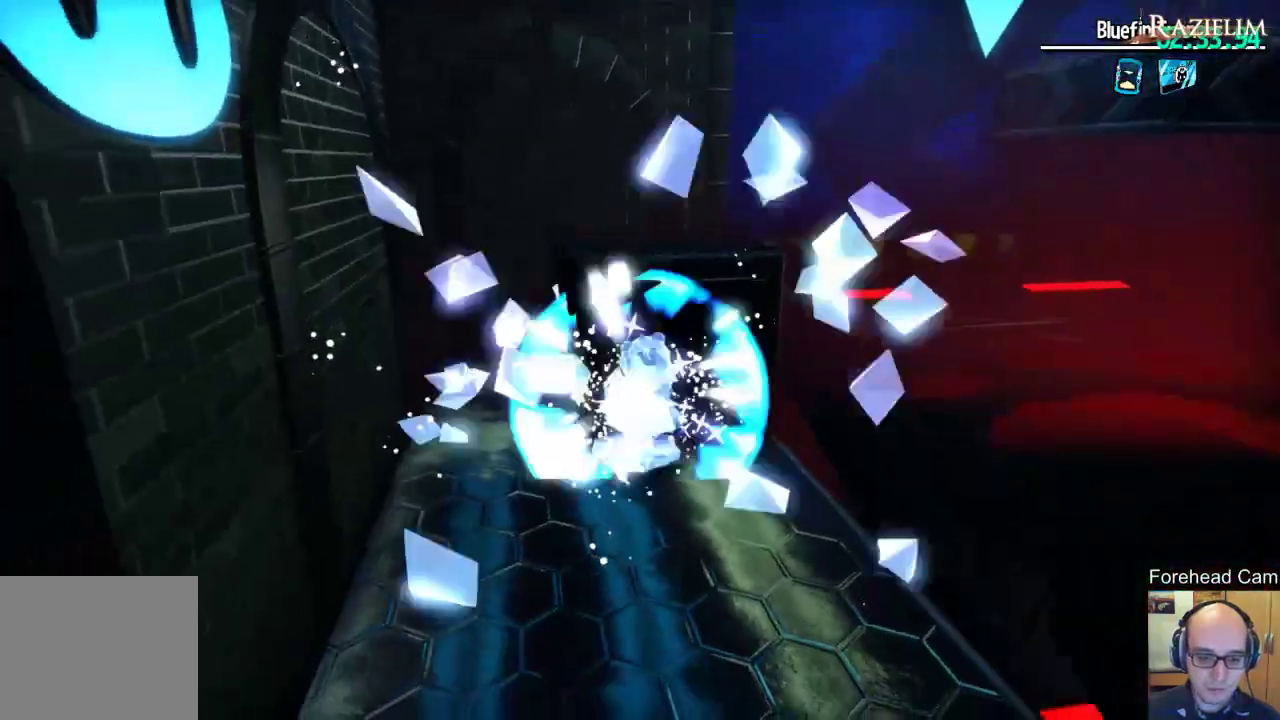
{"dt_ms": 500, "buttons": [], "left_stick": "down", "right_stick": "center", "events": [[317, "left_stick", "down"]]}
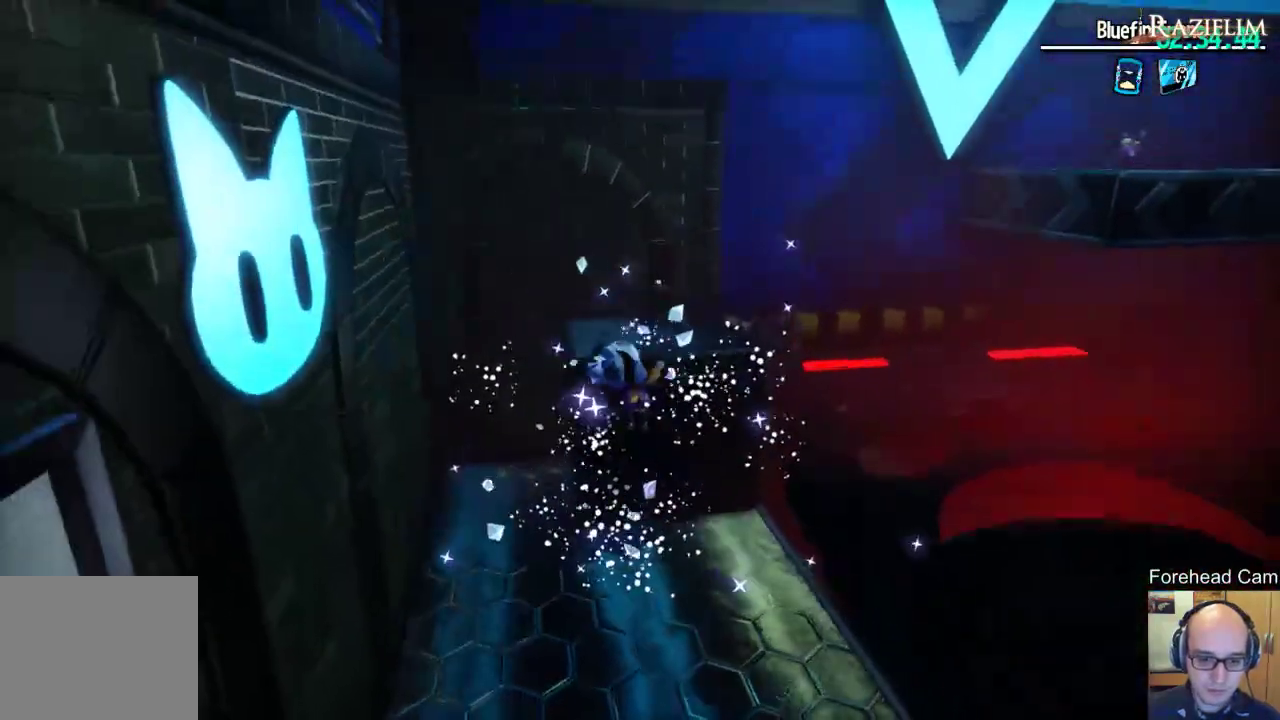
{"dt_ms": 500, "buttons": [], "left_stick": "center", "right_stick": "center", "events": [[33, "left_stick", "center"], [100, "left_stick", "up"], [350, "left_stick", "center"], [383, "R2", "down"], [500, "R2", "up"]]}
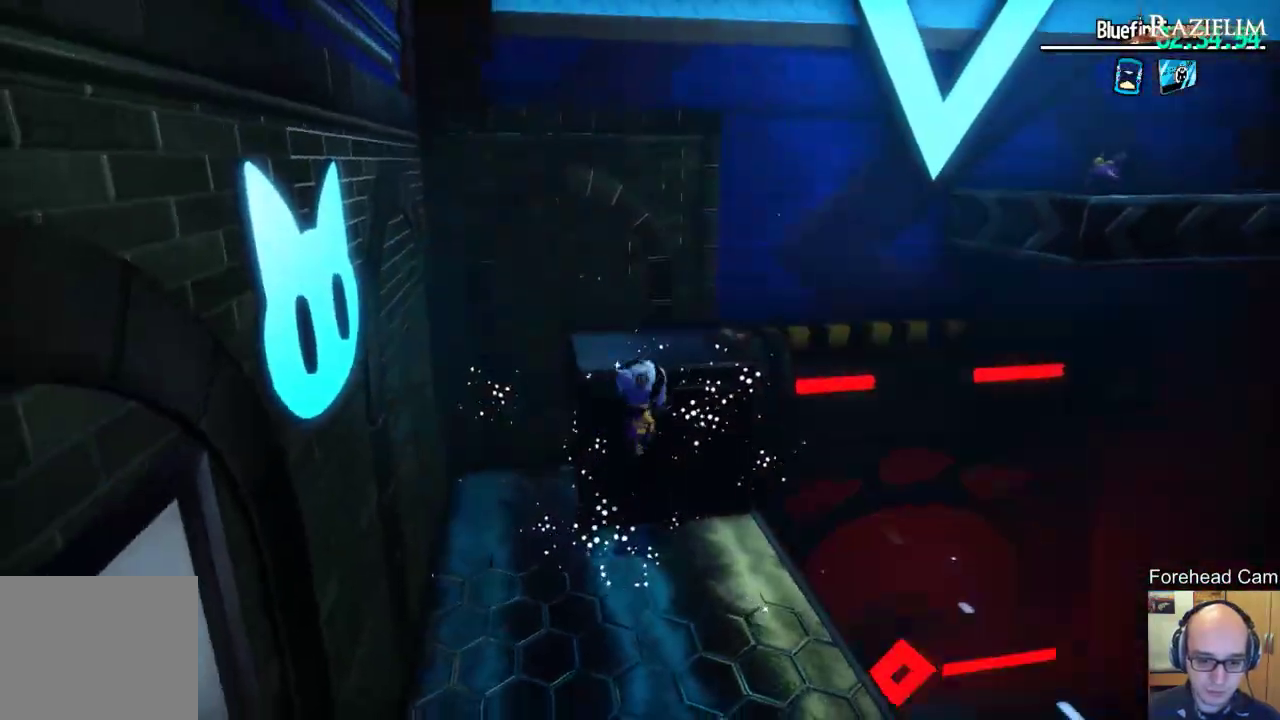
{"dt_ms": 700, "buttons": [], "left_stick": "up-right", "right_stick": "center", "events": [[67, "left_stick", "down"], [250, "left_stick", "down-left"], [317, "right_stick", "left"], [417, "left_stick", "left"], [450, "right_stick", "center"], [517, "left_stick", "up"], [633, "left_stick", "up-right"]]}
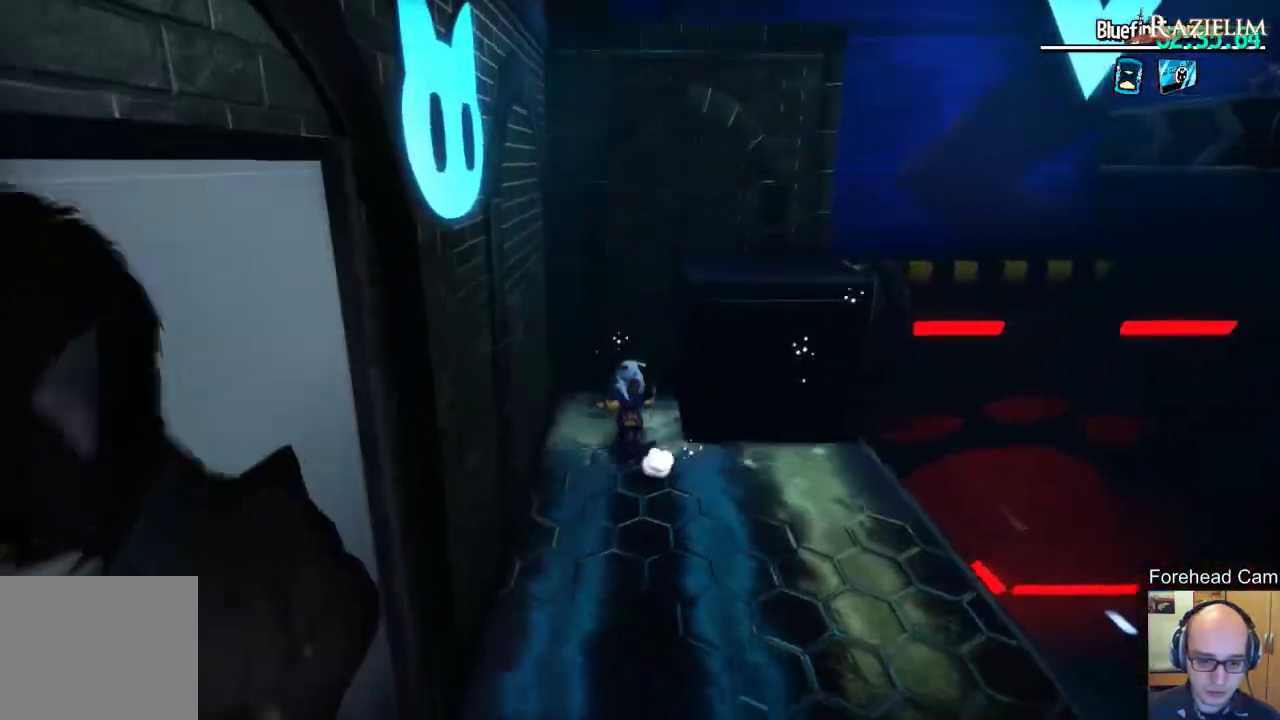
{"dt_ms": 300, "buttons": [], "left_stick": "up", "right_stick": "center", "events": [[167, "left_stick", "up"]]}
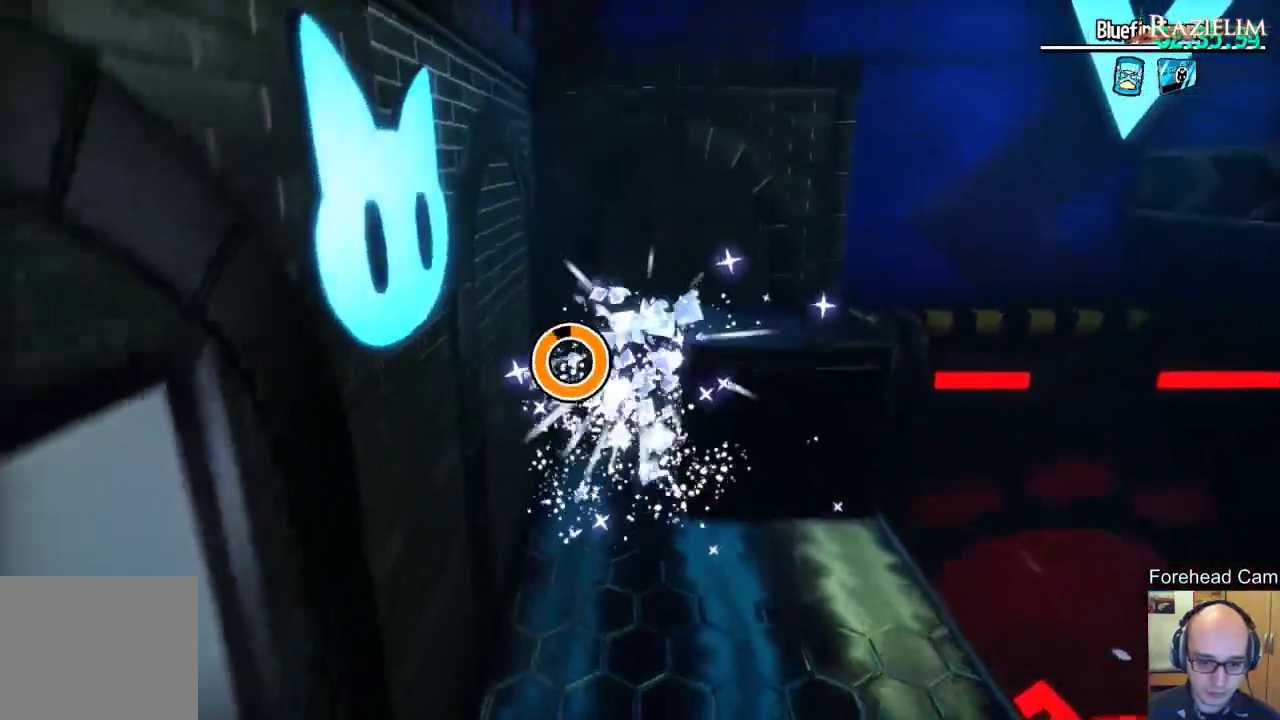
{"dt_ms": 400, "buttons": [], "left_stick": "up", "right_stick": "center", "events": [[100, "R2", "down"], [200, "R2", "up"], [283, "R2", "down"], [367, "R2", "up"]]}
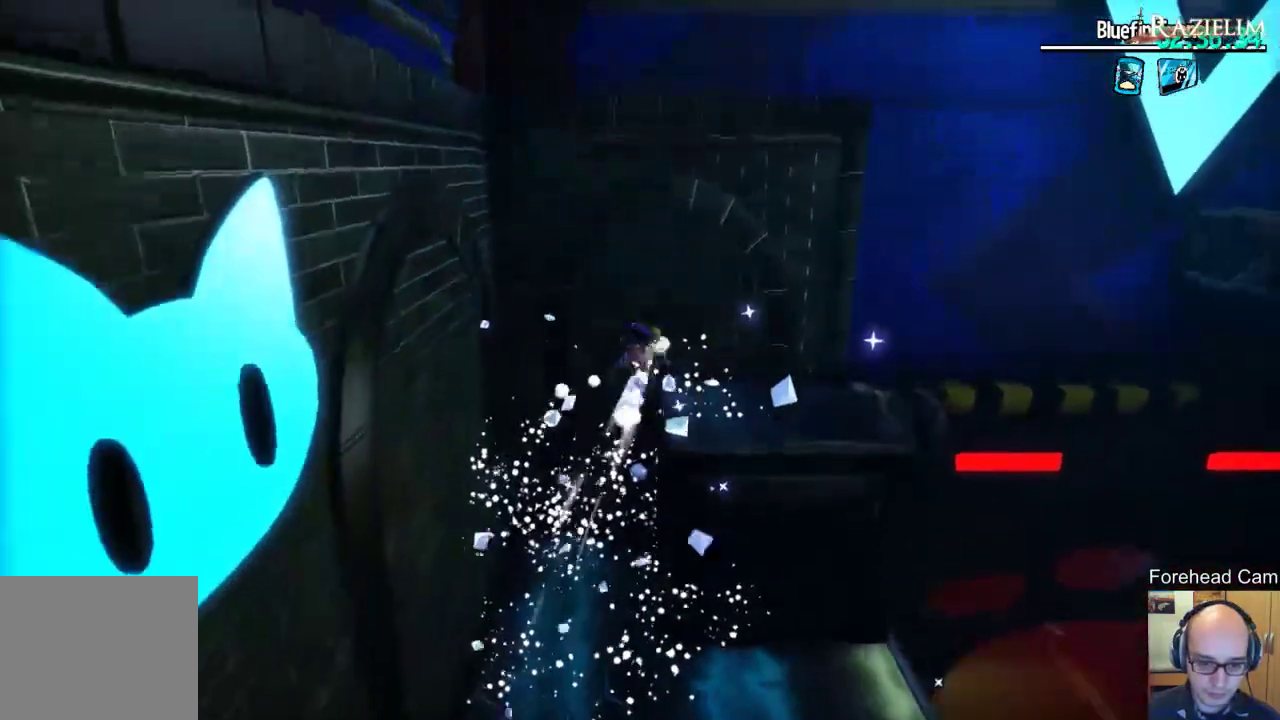
{"dt_ms": 700, "buttons": [], "left_stick": "center", "right_stick": "right", "events": [[133, "left_stick", "up-right"], [250, "left_stick", "right"], [283, "R2", "down"], [383, "R2", "up"], [567, "right_stick", "right"], [617, "left_stick", "up-right"], [683, "left_stick", "center"]]}
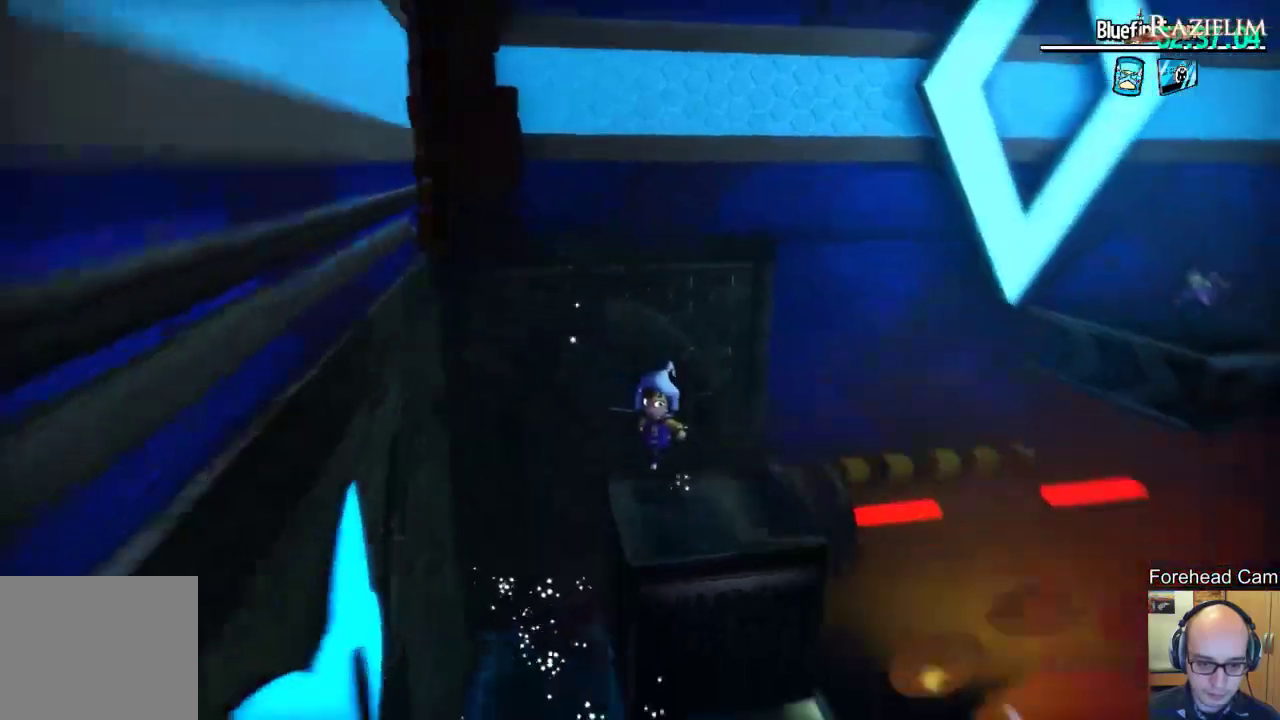
{"dt_ms": 400, "buttons": [], "left_stick": "up-right", "right_stick": "center", "events": [[400, "left_stick", "up-right"], [400, "right_stick", "center"]]}
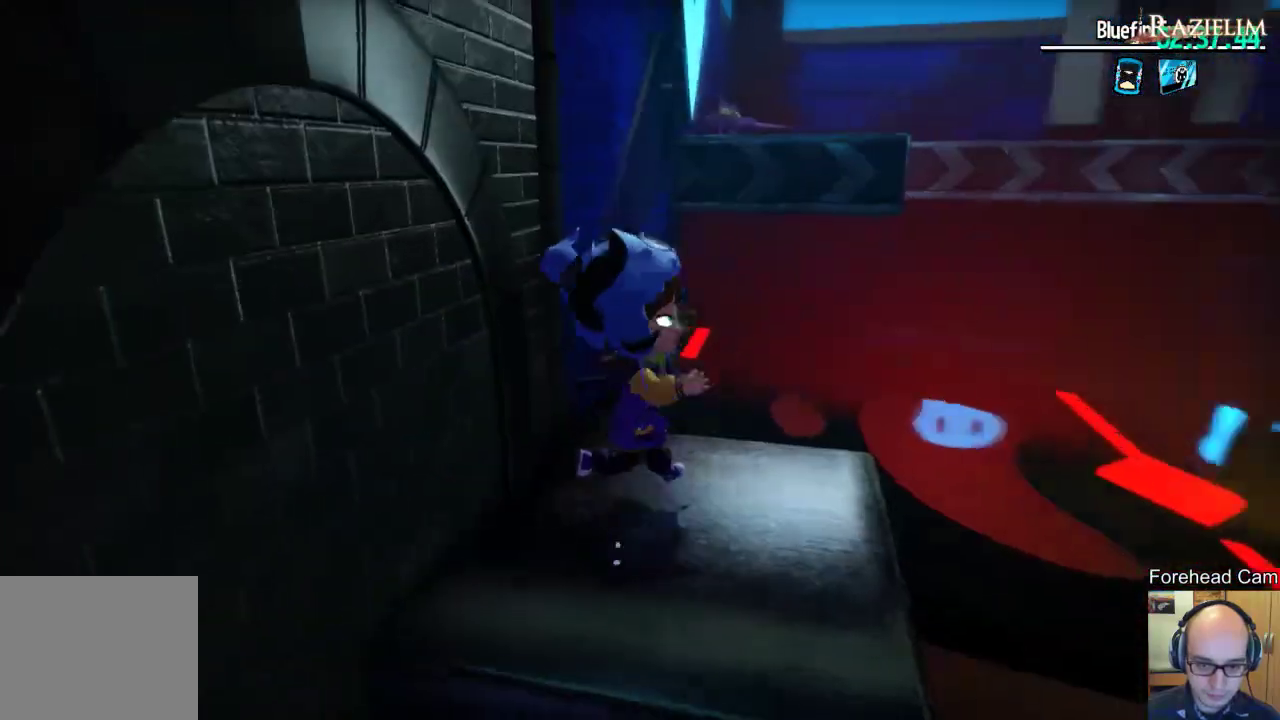
{"dt_ms": 500, "buttons": [], "left_stick": "down-right", "right_stick": "center", "events": [[150, "left_stick", "center"], [500, "left_stick", "down-right"]]}
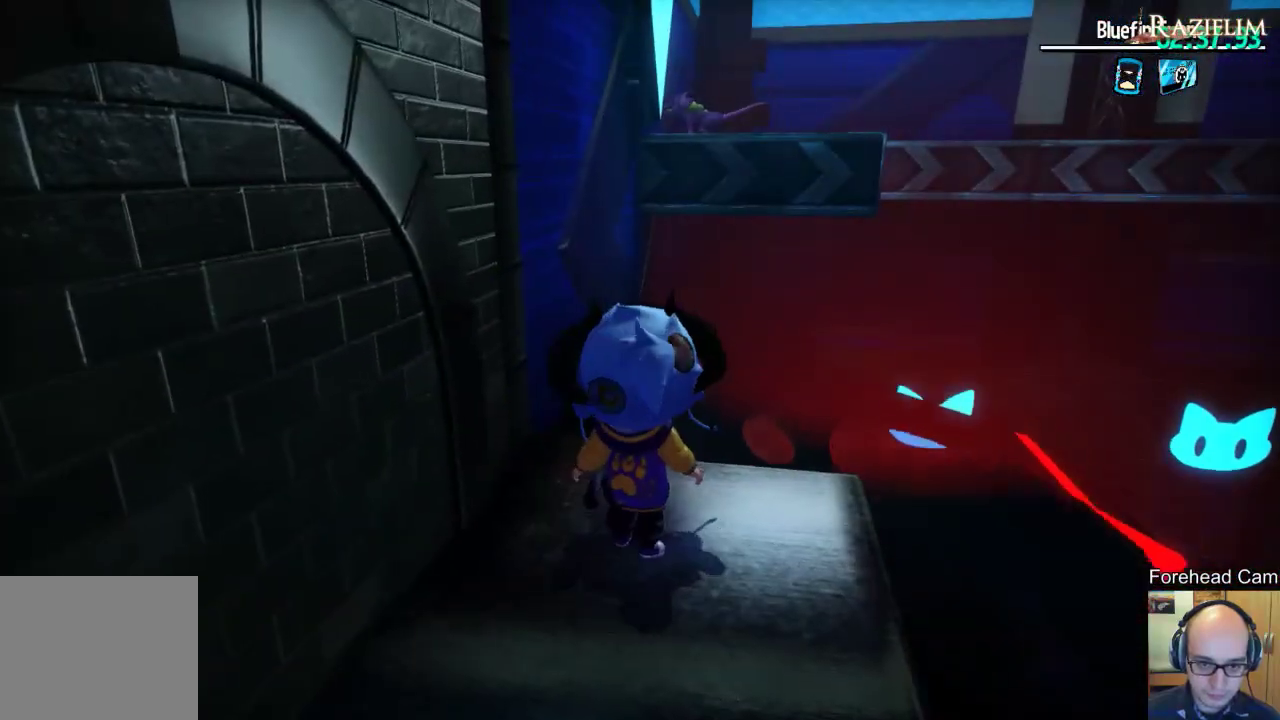
{"dt_ms": 500, "buttons": [], "left_stick": "center", "right_stick": "left", "events": [[200, "left_stick", "up-right"], [267, "left_stick", "center"], [400, "right_stick", "left"]]}
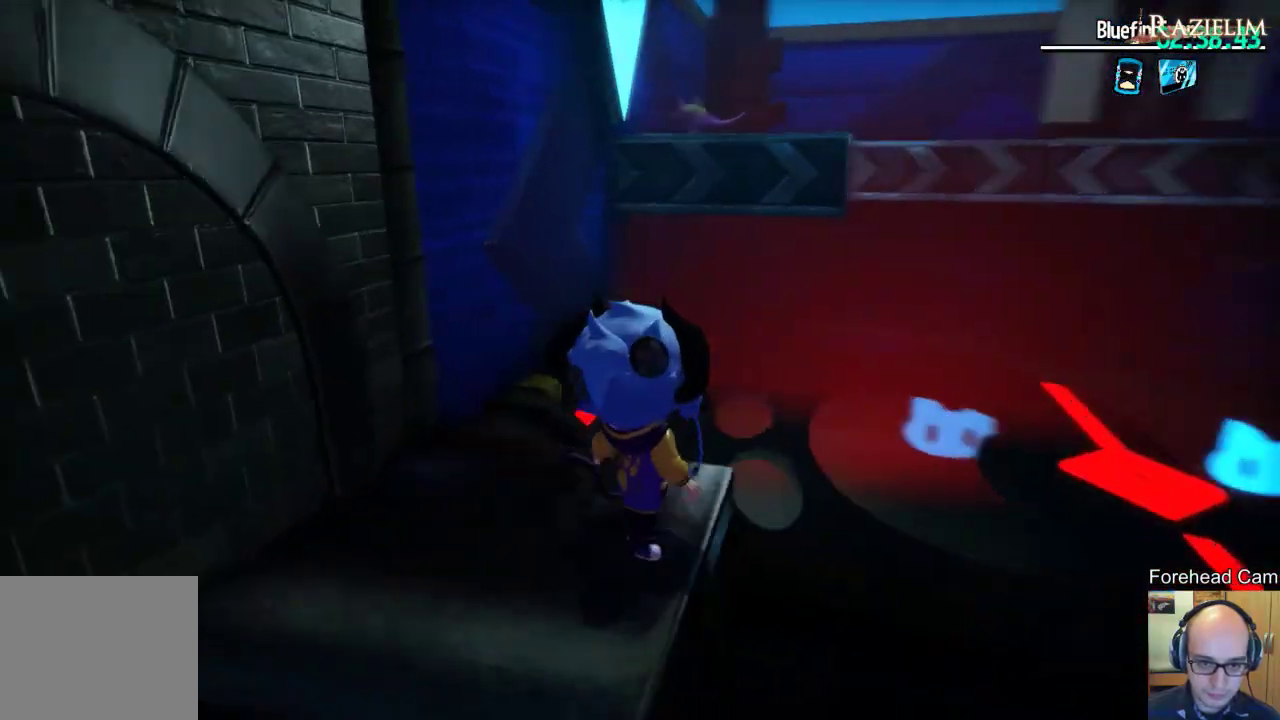
{"dt_ms": 500, "buttons": [], "left_stick": "center", "right_stick": "center", "events": [[33, "right_stick", "center"], [200, "left_stick", "up"], [333, "left_stick", "center"], [350, "right_stick", "right"], [467, "right_stick", "center"]]}
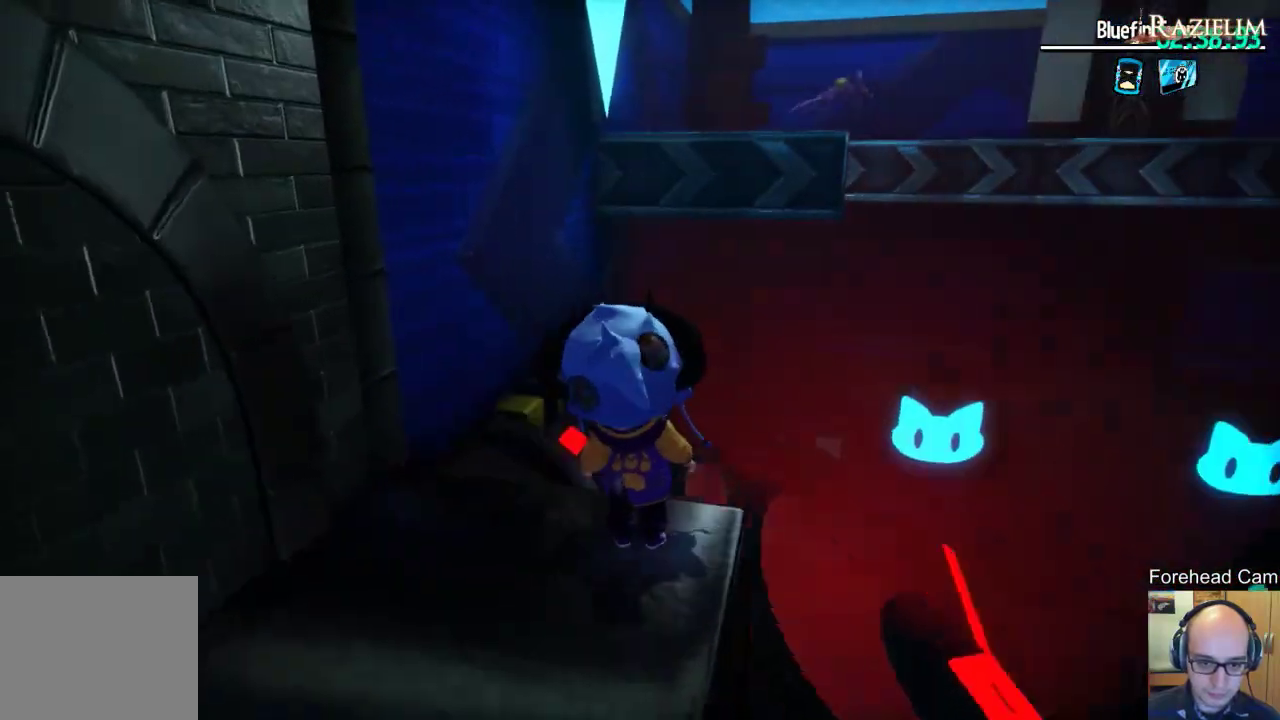
{"dt_ms": 500, "buttons": [], "left_stick": "center", "right_stick": "center", "events": [[67, "left_stick", "up"], [183, "left_stick", "center"]]}
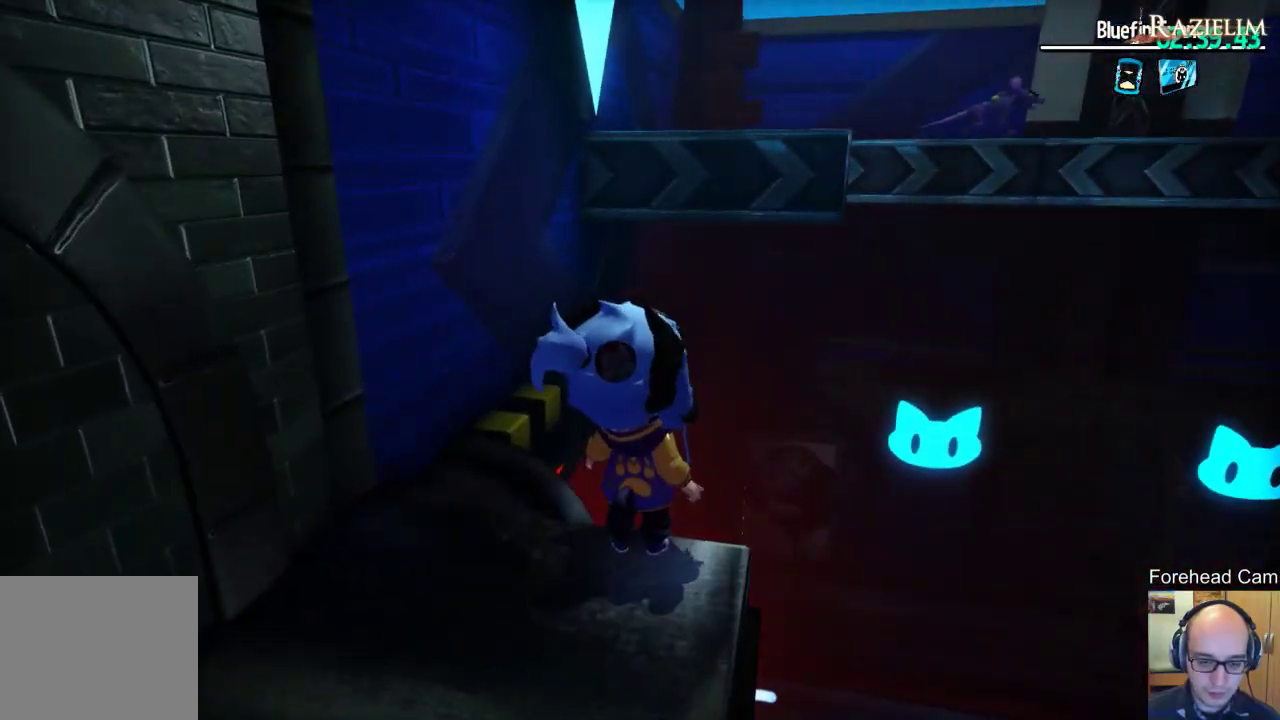
{"dt_ms": 400, "buttons": [], "left_stick": "center", "right_stick": "center", "events": []}